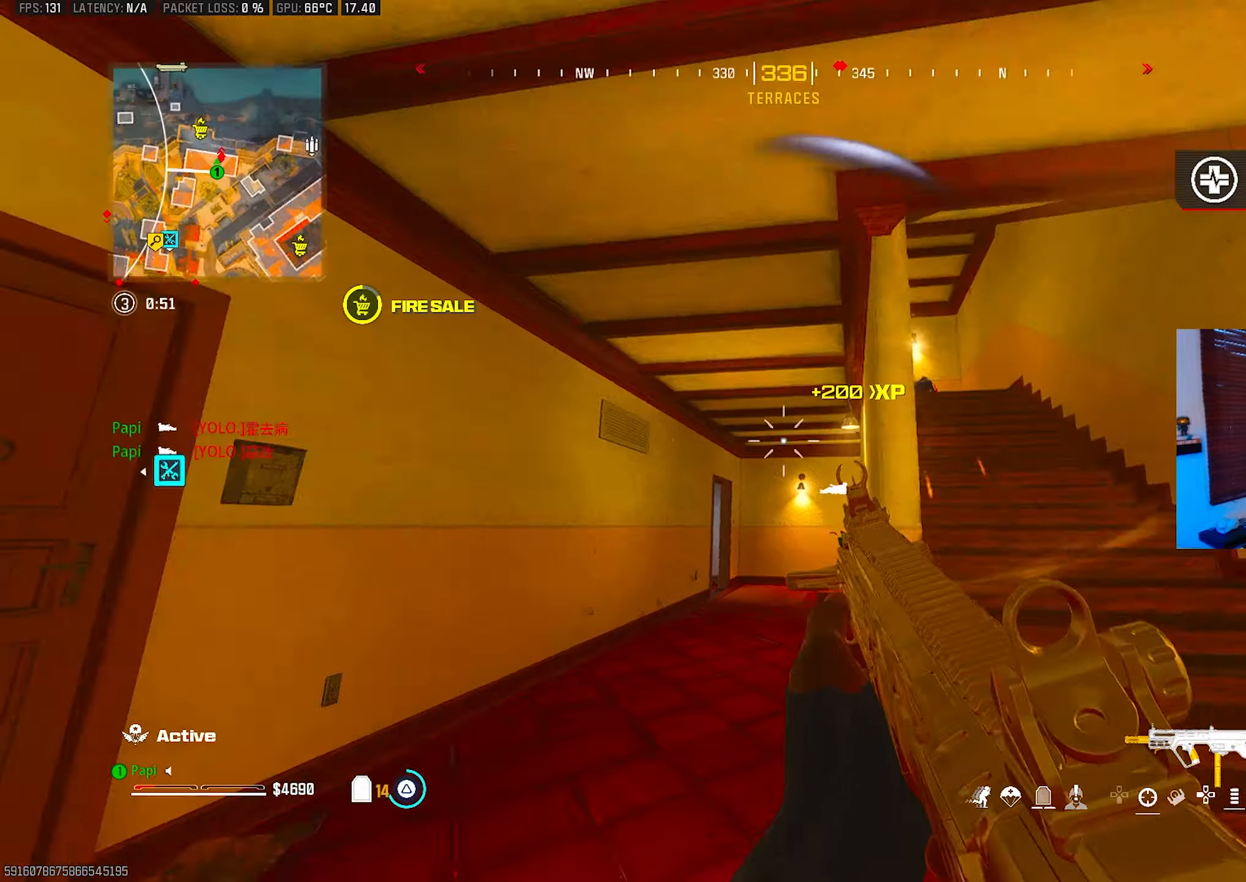
Gameplay with a controller (PlayStation layout); each line is a JSON object with the inputs held at the frame after it. "events" lists button and stick changes between this image and that frame as [ms after this image, input, new state], when the widget could be followed in between.
{"buttons": ["TRIANGLE"], "left_stick": "up", "right_stick": "down", "events": [[67, "right_stick", "right"], [100, "L3", "up"], [183, "right_stick", "down"], [200, "CIRCLE", "down"], [283, "CIRCLE", "up"]]}
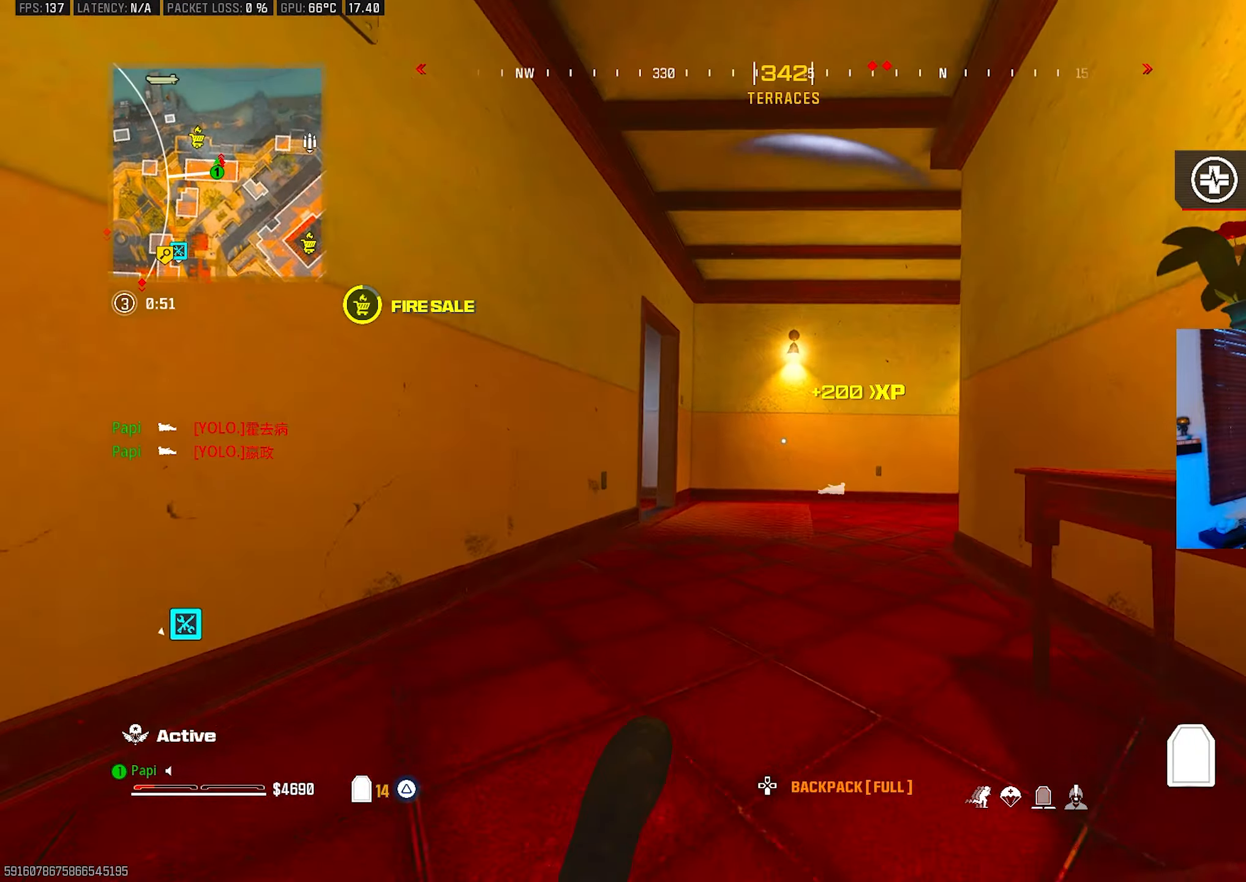
{"buttons": ["TRIANGLE", "L3"], "left_stick": "up", "right_stick": "left", "events": [[50, "R3", "down"], [50, "right_stick", "center"], [100, "L3", "down"], [133, "R3", "up"], [183, "L3", "up"], [217, "right_stick", "down"], [267, "L3", "down"], [333, "right_stick", "down-left"], [367, "L3", "up"], [467, "L3", "down"], [500, "right_stick", "left"]]}
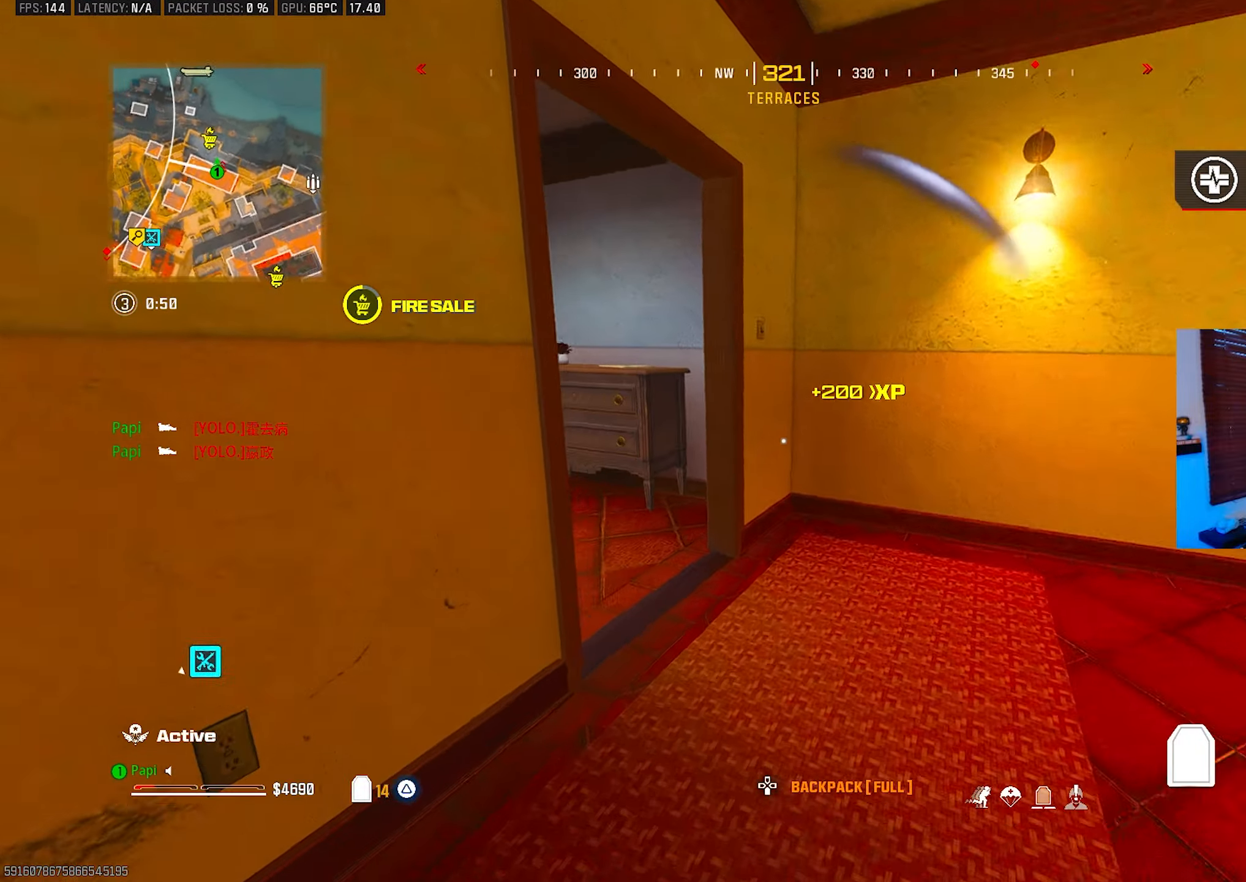
{"buttons": ["TRIANGLE"], "left_stick": "up", "right_stick": "right", "events": [[33, "L3", "up"], [133, "L3", "down"], [233, "L3", "up"], [367, "right_stick", "center"], [450, "right_stick", "right"]]}
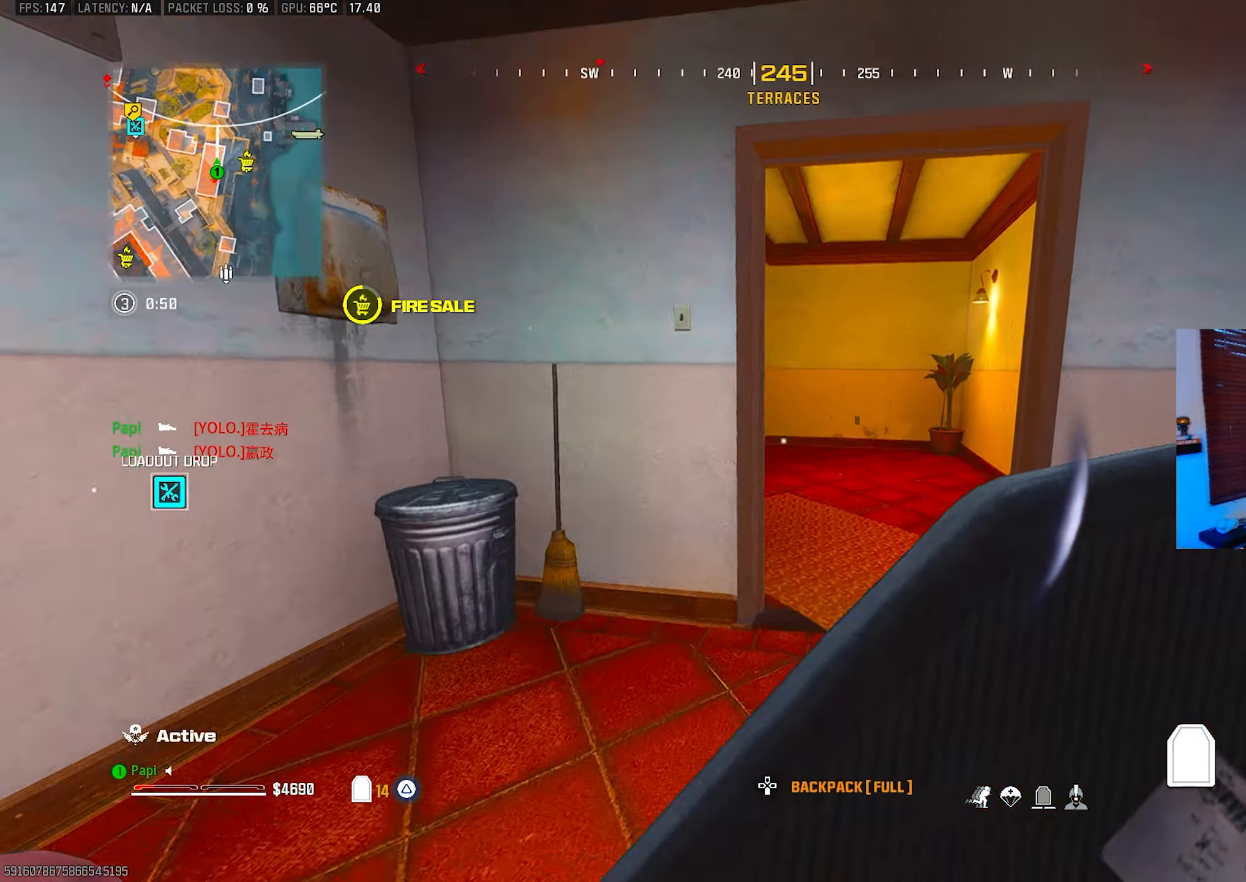
{"buttons": ["TRIANGLE"], "left_stick": "up", "right_stick": "up-left", "events": [[100, "right_stick", "down"], [183, "right_stick", "left"], [350, "right_stick", "up-left"]]}
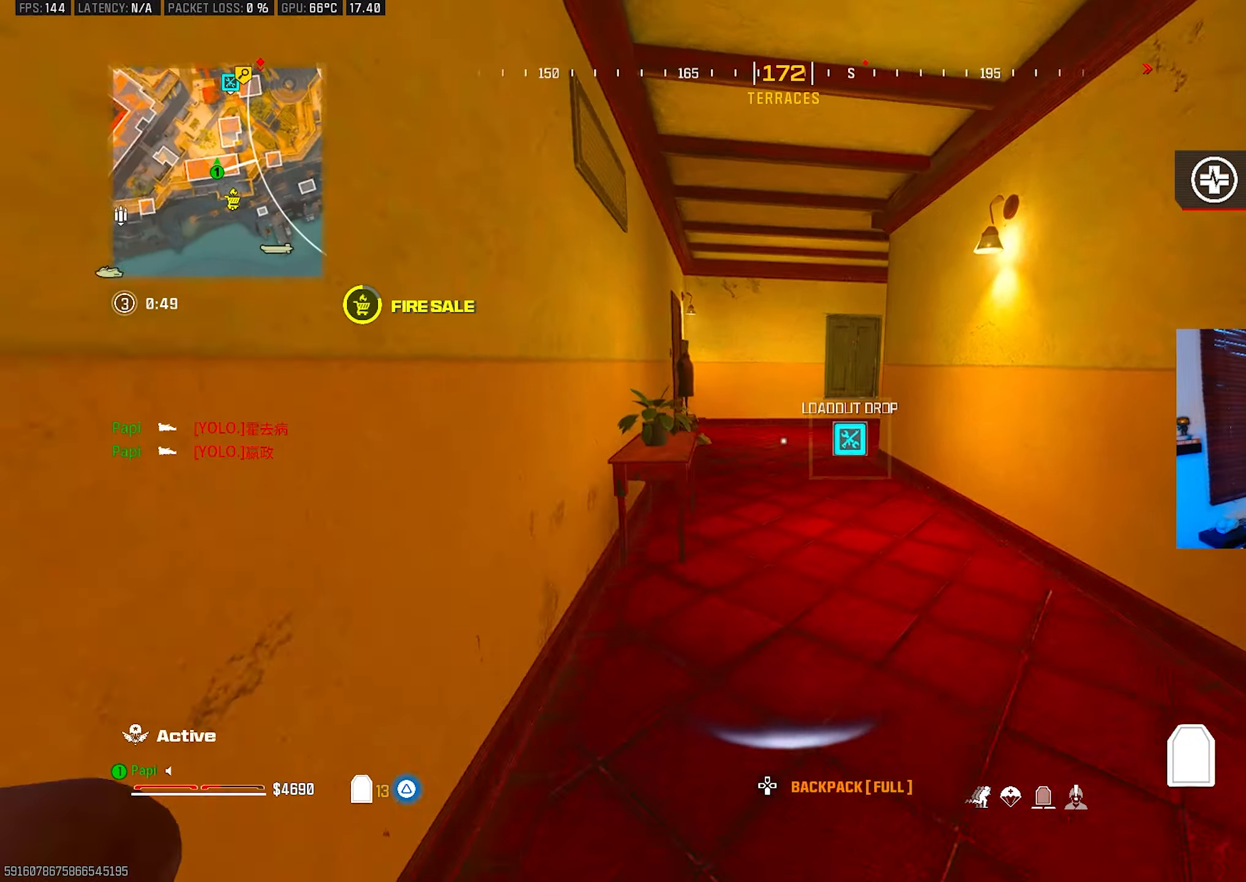
{"buttons": ["TRIANGLE"], "left_stick": "up", "right_stick": "right", "events": [[133, "right_stick", "center"], [350, "CIRCLE", "down"], [433, "right_stick", "right"], [450, "CIRCLE", "up"]]}
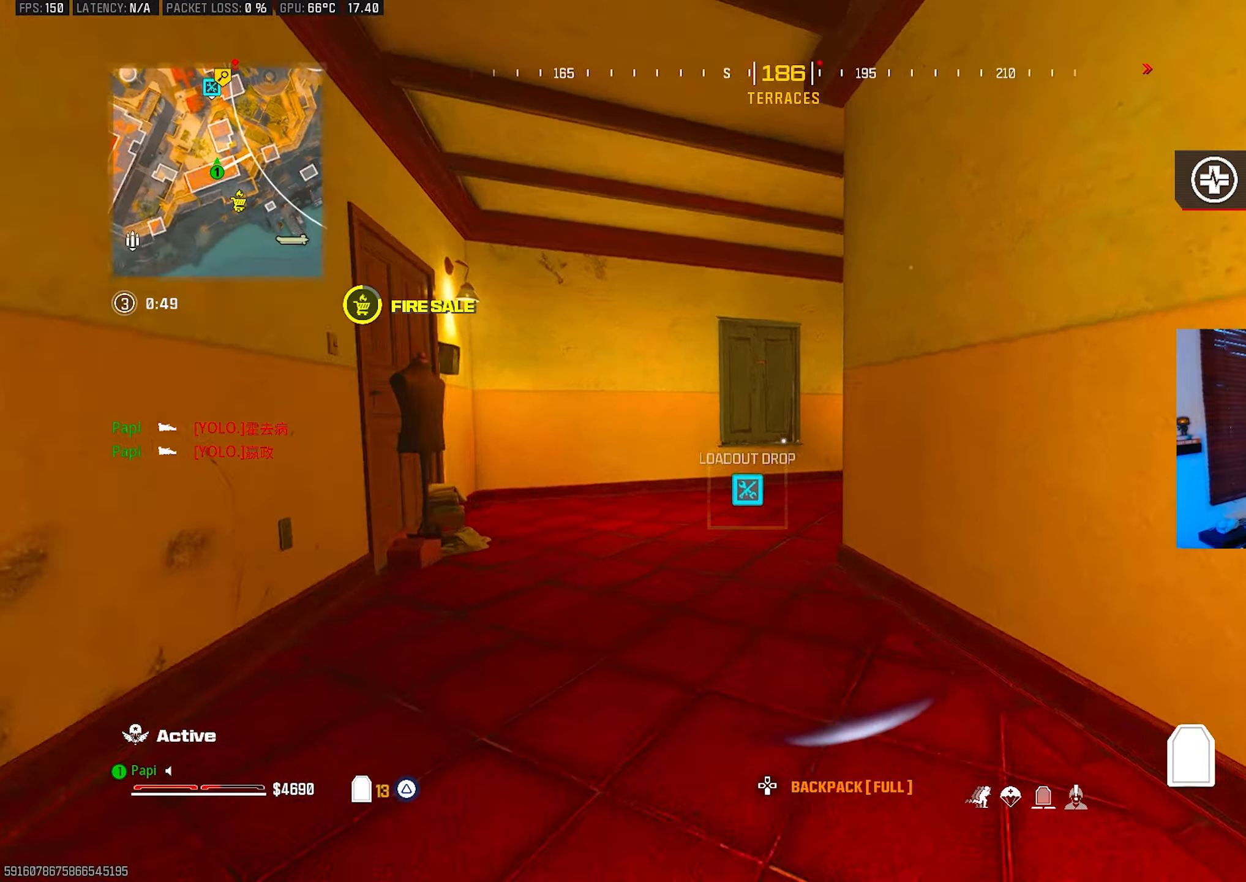
{"buttons": ["TRIANGLE", "L3"], "left_stick": "up", "right_stick": "up-right", "events": [[167, "R3", "down"], [267, "L3", "down"], [267, "R3", "up"], [333, "right_stick", "up-right"], [383, "L3", "up"], [467, "L3", "down"]]}
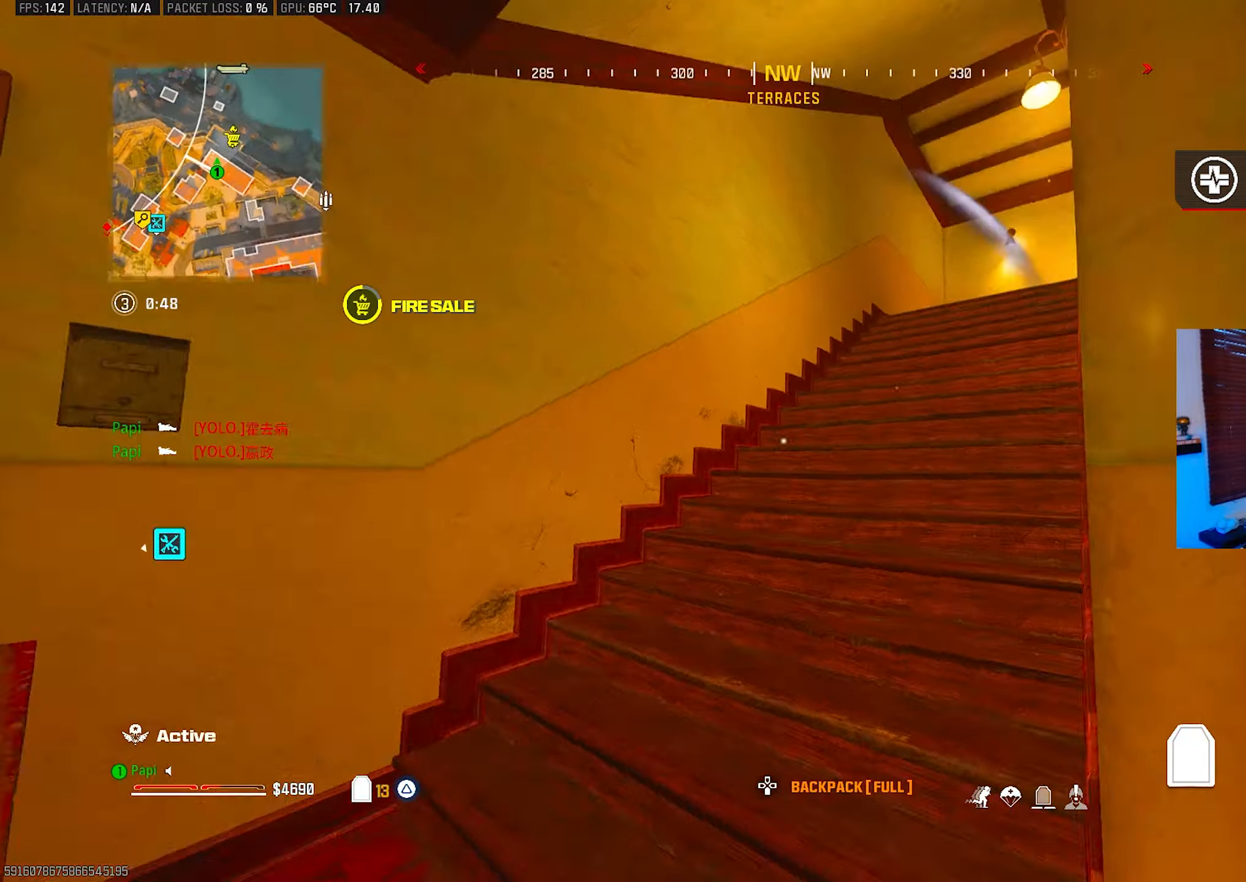
{"buttons": ["L3"], "left_stick": "up-left", "right_stick": "center", "events": [[67, "L3", "up"], [133, "left_stick", "up-left"], [150, "L3", "down"], [233, "L3", "up"], [283, "right_stick", "center"], [317, "L3", "down"], [383, "TRIANGLE", "up"], [417, "L3", "up"], [500, "L3", "down"]]}
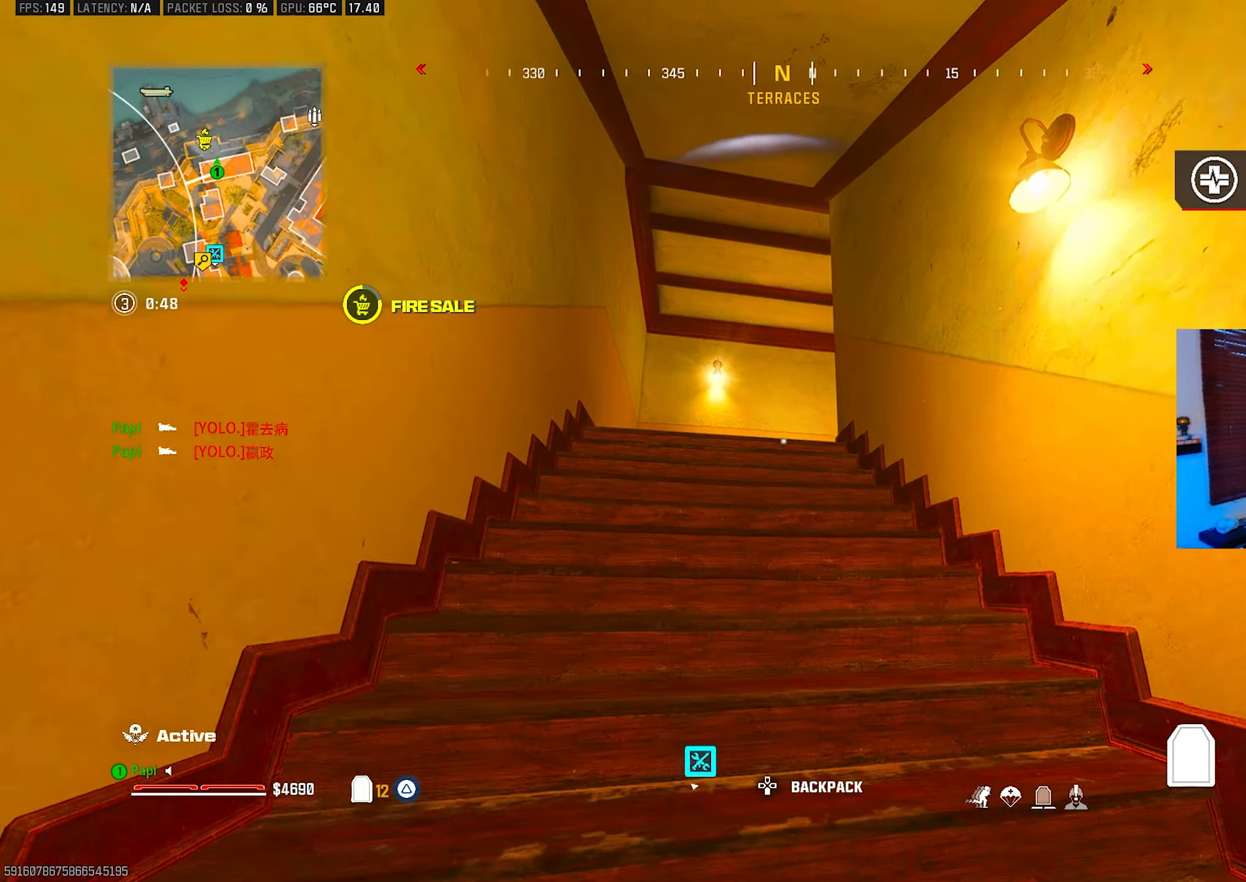
{"buttons": ["R3"], "left_stick": "up-left", "right_stick": "down-right", "events": [[83, "L3", "up"], [117, "right_stick", "down"], [167, "L3", "down"], [267, "L3", "up"], [300, "right_stick", "down-right"], [350, "L3", "down"], [450, "L3", "up"], [450, "R3", "down"]]}
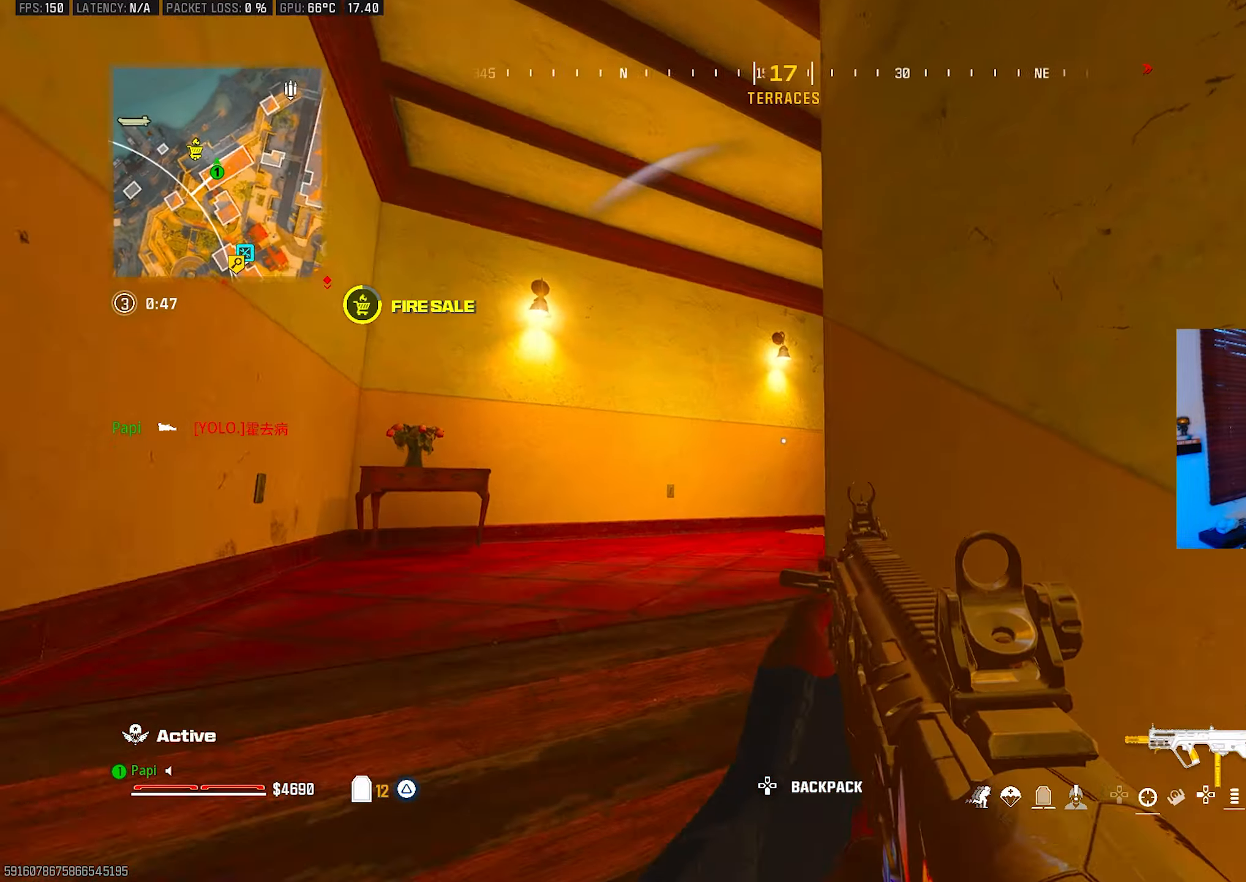
{"buttons": [], "left_stick": "up-left", "right_stick": "right", "events": [[17, "L3", "down"], [17, "SQUARE", "down"], [67, "R3", "up"], [83, "SQUARE", "up"], [117, "L3", "up"], [183, "L3", "down"], [233, "right_stick", "right"], [300, "L3", "up"], [367, "L3", "down"], [467, "L3", "up"]]}
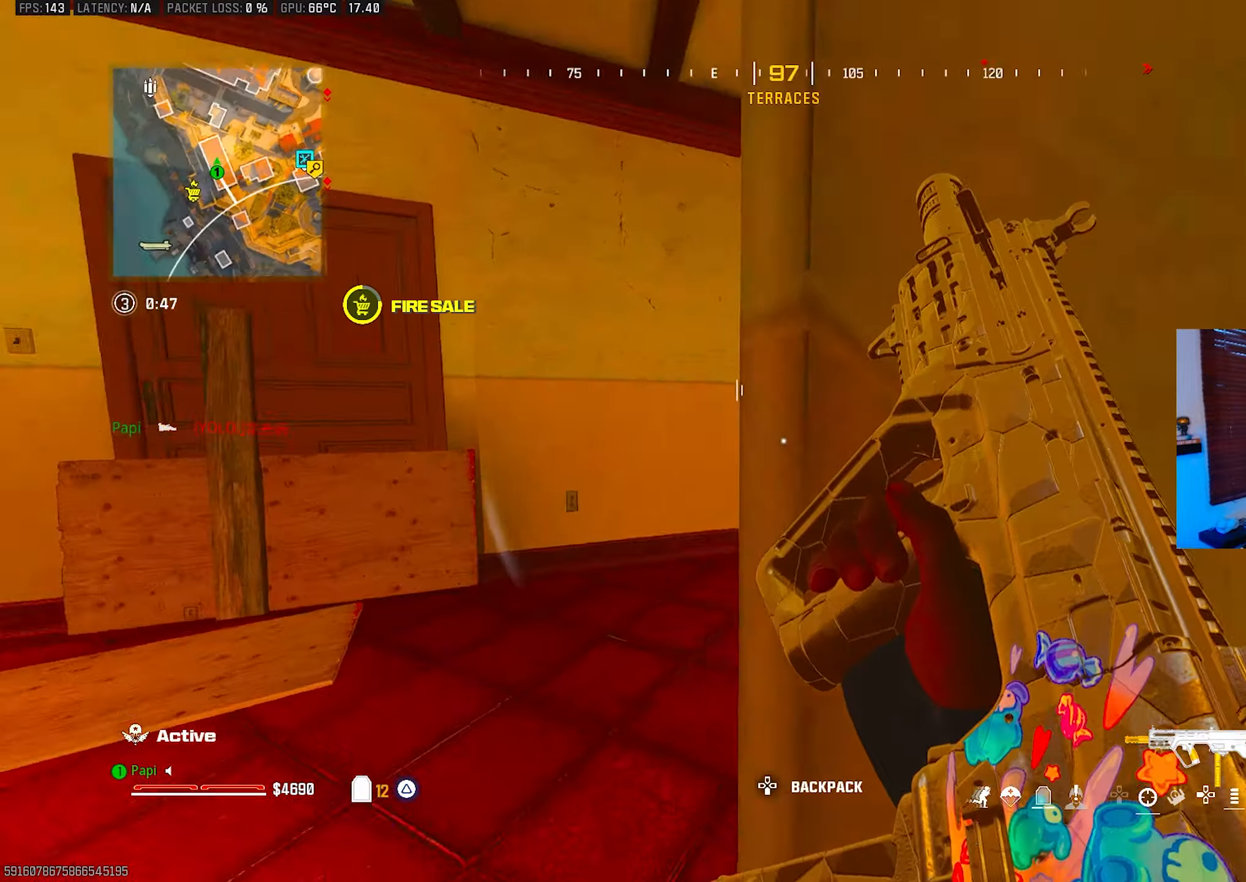
{"buttons": ["CIRCLE"], "left_stick": "up-left", "right_stick": "center", "events": [[400, "right_stick", "center"], [483, "CIRCLE", "down"]]}
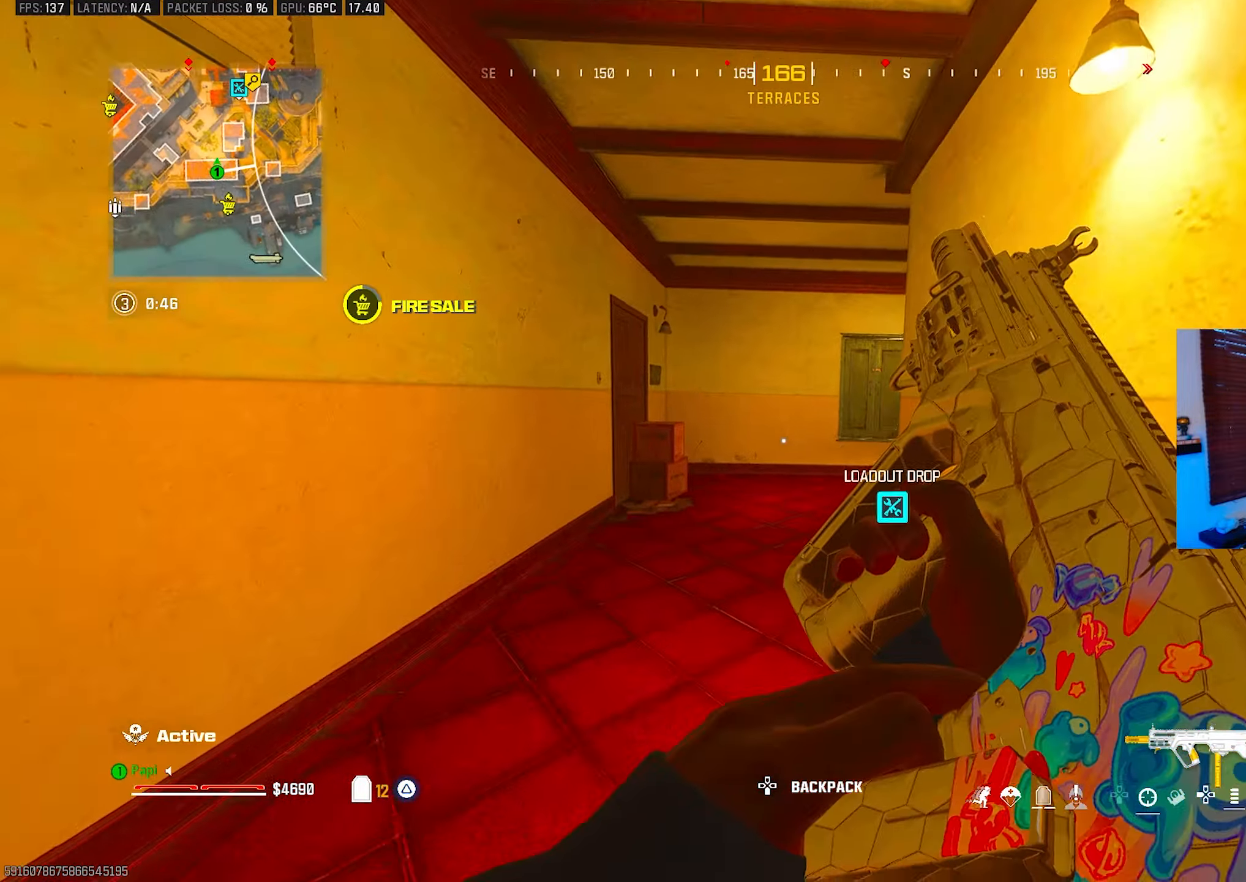
{"buttons": ["L3"], "left_stick": "up-left", "right_stick": "right", "events": [[50, "right_stick", "right"], [100, "CIRCLE", "up"], [333, "R3", "down"], [417, "R3", "up"], [433, "L3", "down"]]}
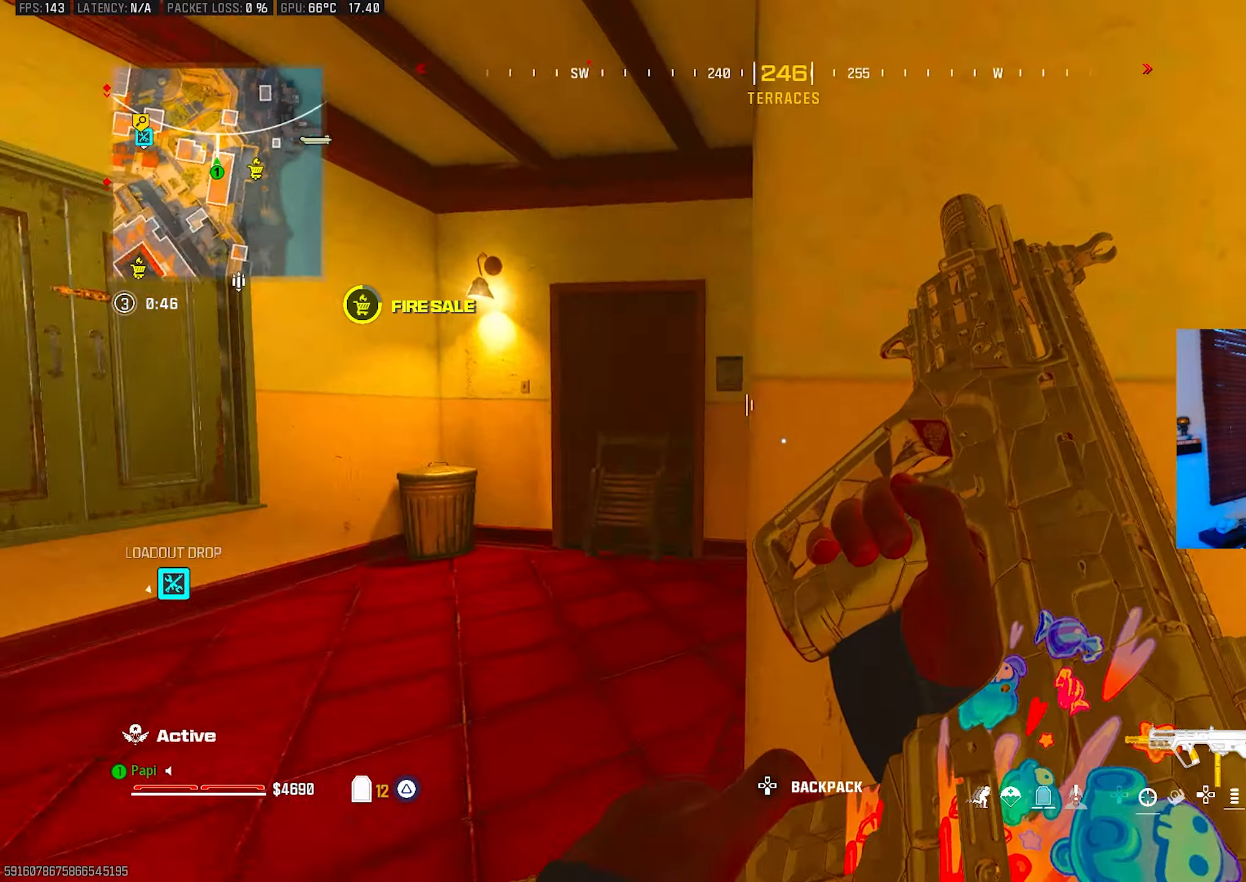
{"buttons": ["TRIANGLE"], "left_stick": "up-left", "right_stick": "right", "events": [[50, "right_stick", "up-right"], [67, "L3", "up"], [167, "L3", "down"], [250, "L3", "up"], [333, "L3", "down"], [367, "TRIANGLE", "down"], [400, "TRIANGLE", "up"], [433, "L3", "up"], [467, "right_stick", "right"], [483, "TRIANGLE", "down"]]}
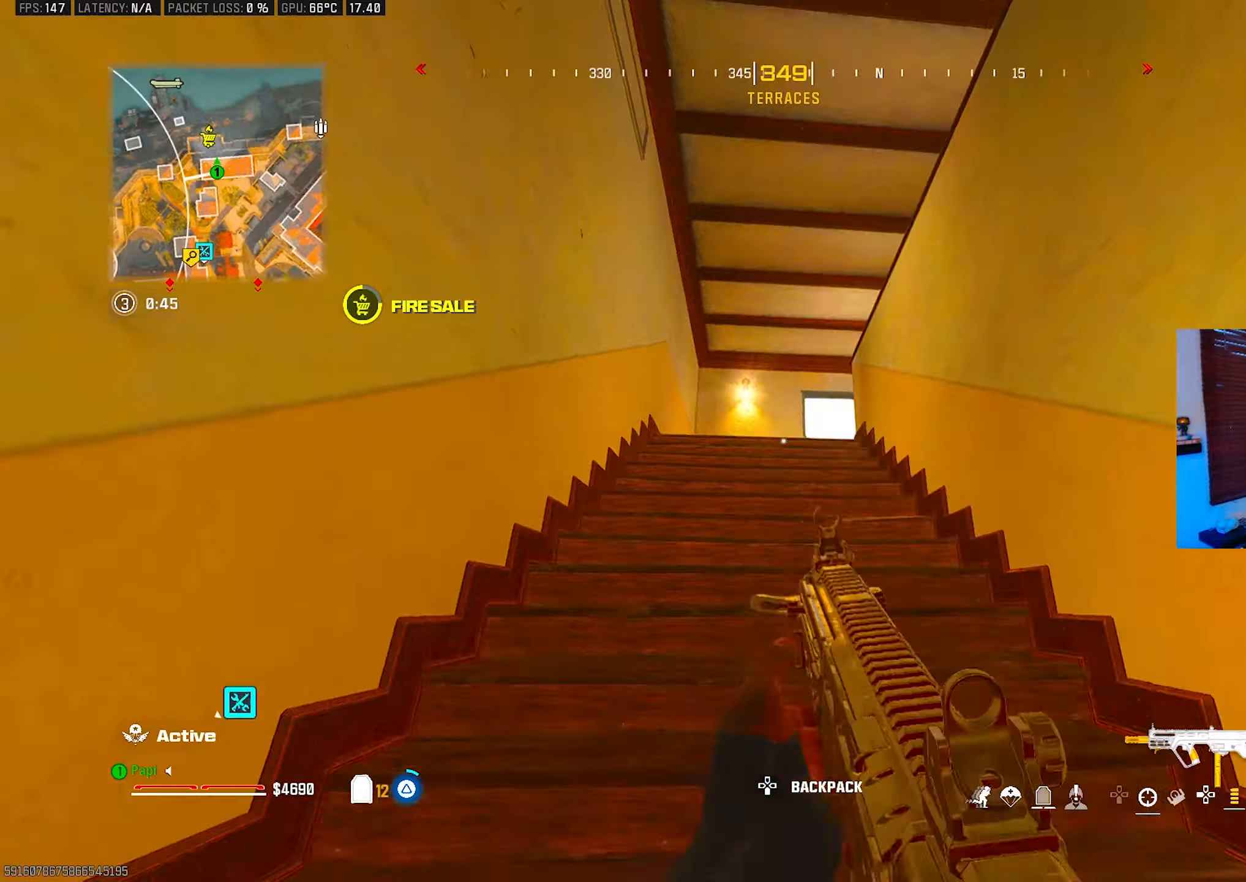
{"buttons": [], "left_stick": "up-left", "right_stick": "down-right", "events": [[17, "L3", "down"], [33, "TRIANGLE", "up"], [100, "L3", "up"], [117, "TRIANGLE", "down"], [183, "L3", "down"], [183, "TRIANGLE", "up"], [250, "TRIANGLE", "down"], [250, "right_stick", "down-right"], [267, "L3", "up"], [333, "TRIANGLE", "up"], [367, "L3", "down"], [417, "L3", "up"]]}
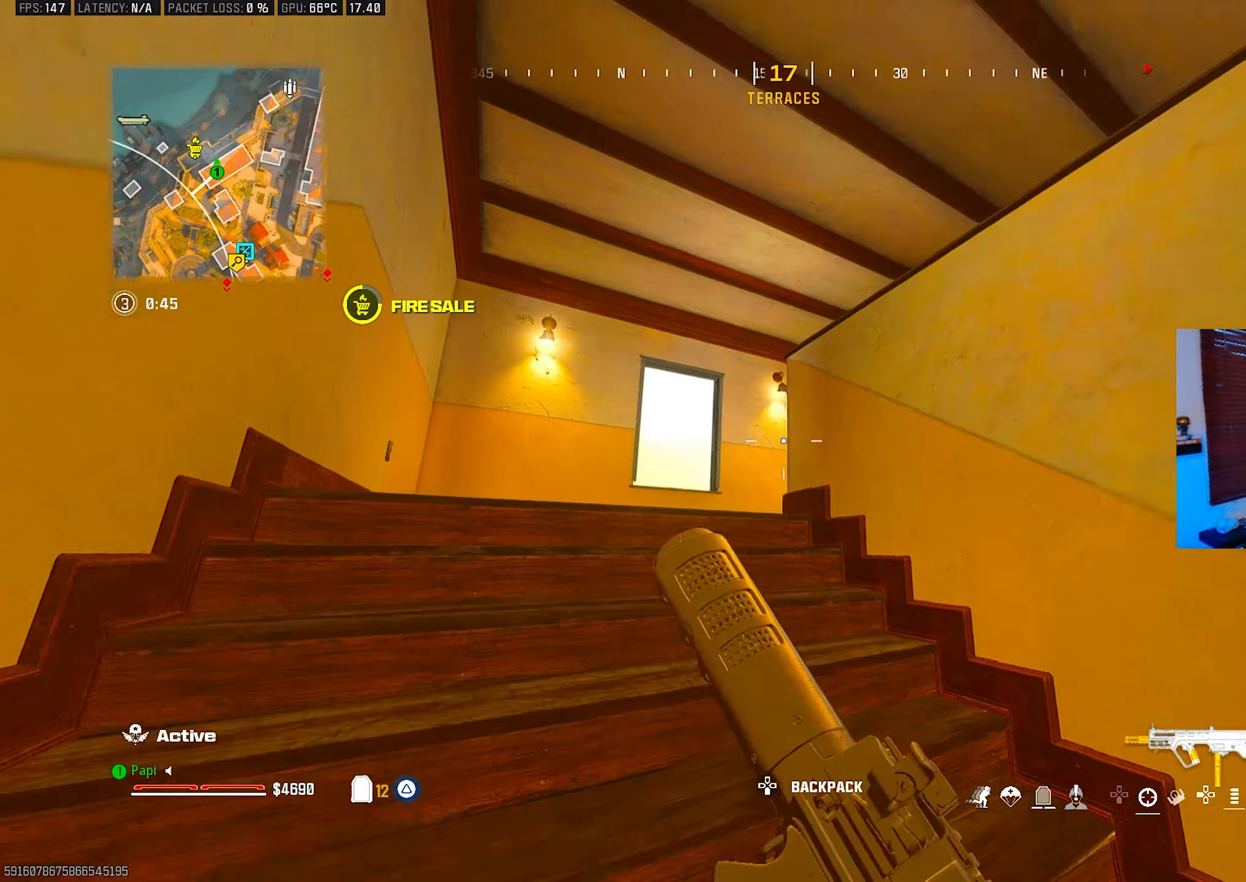
{"buttons": [], "left_stick": "up-left", "right_stick": "right", "events": [[17, "L3", "down"], [100, "L3", "up"], [133, "R3", "down"], [150, "right_stick", "center"], [183, "L3", "down"], [233, "R3", "up"], [233, "right_stick", "down-right"], [267, "L3", "up"], [400, "TRIANGLE", "down"], [400, "right_stick", "right"], [467, "TRIANGLE", "up"]]}
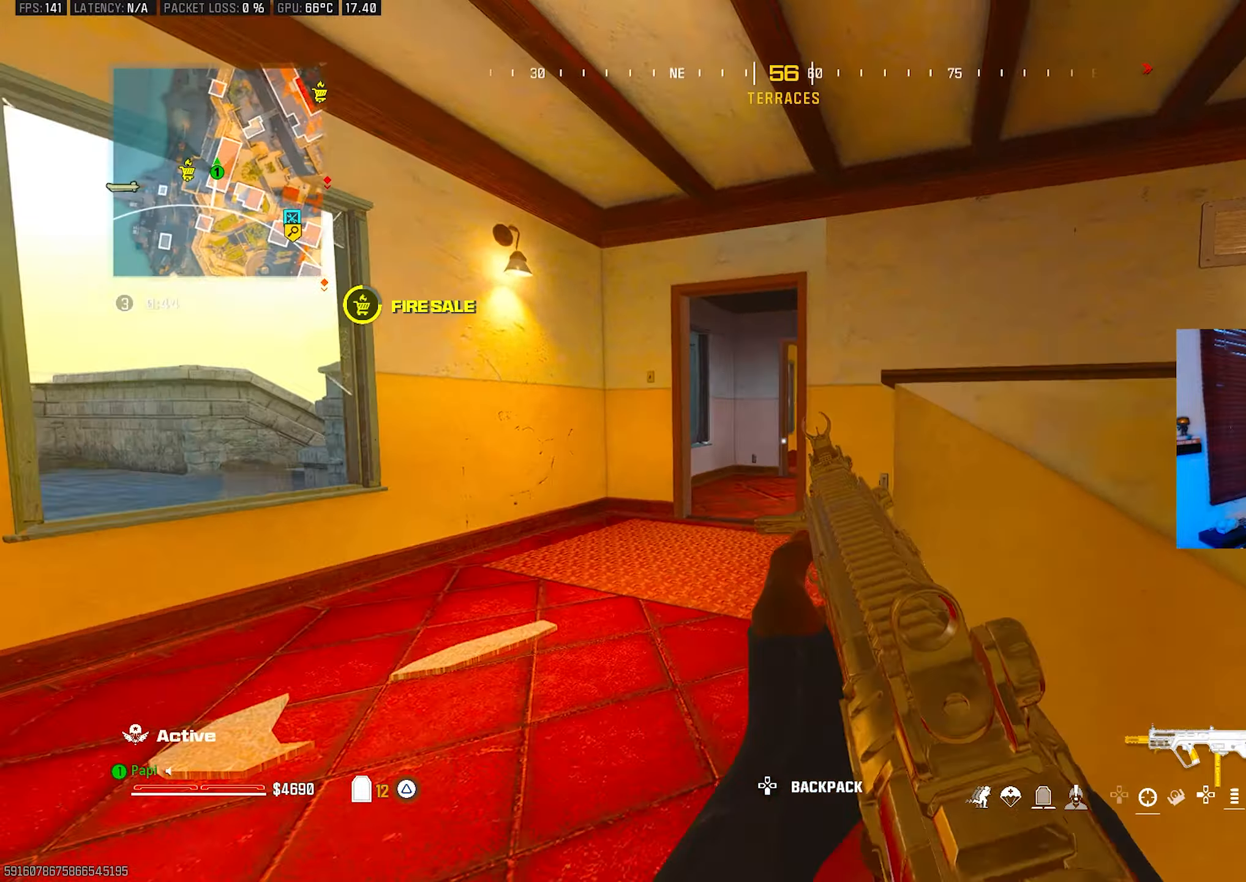
{"buttons": [], "left_stick": "up-left", "right_stick": "center", "events": [[33, "TRIANGLE", "down"], [100, "TRIANGLE", "up"], [217, "right_stick", "center"]]}
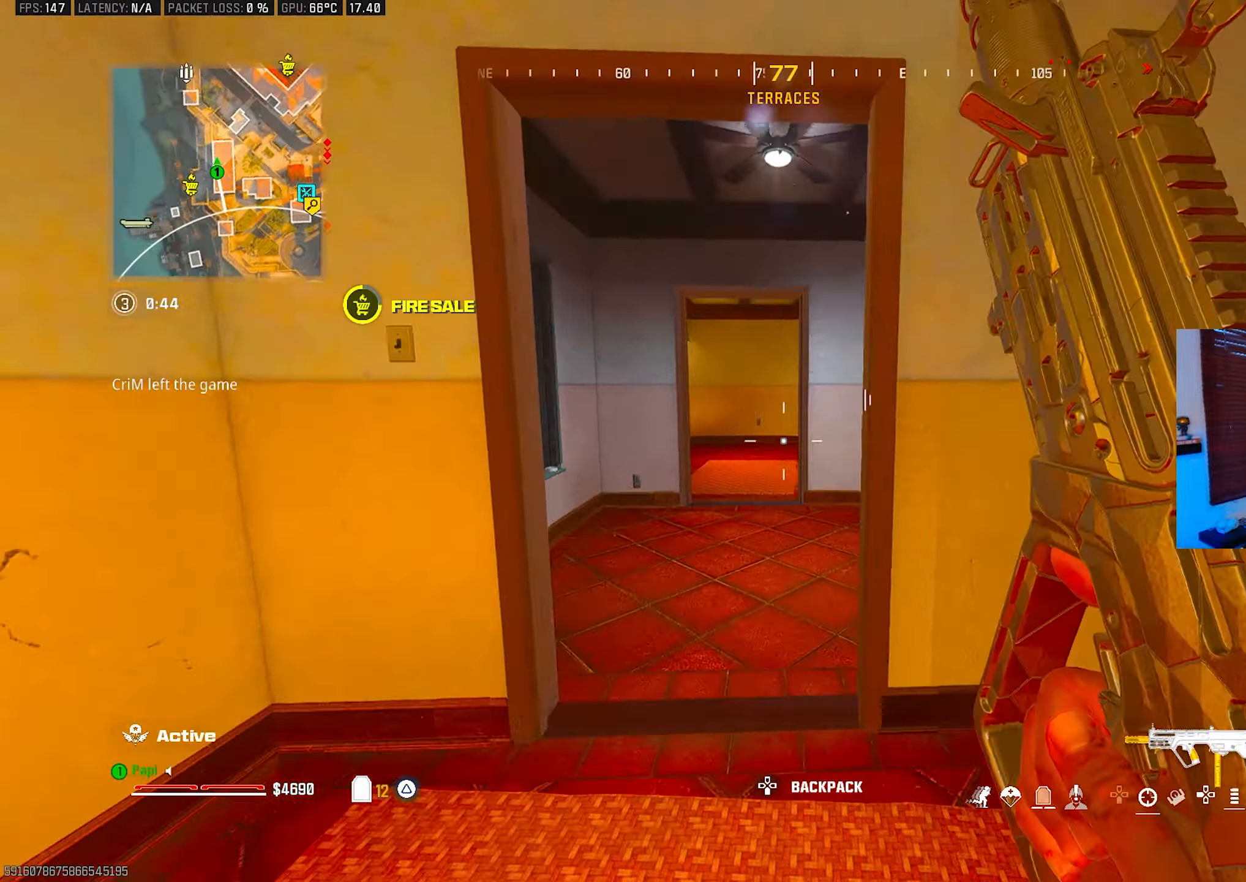
{"buttons": [], "left_stick": "up-left", "right_stick": "right", "events": [[67, "CIRCLE", "down"], [217, "CIRCLE", "up"], [217, "right_stick", "right"]]}
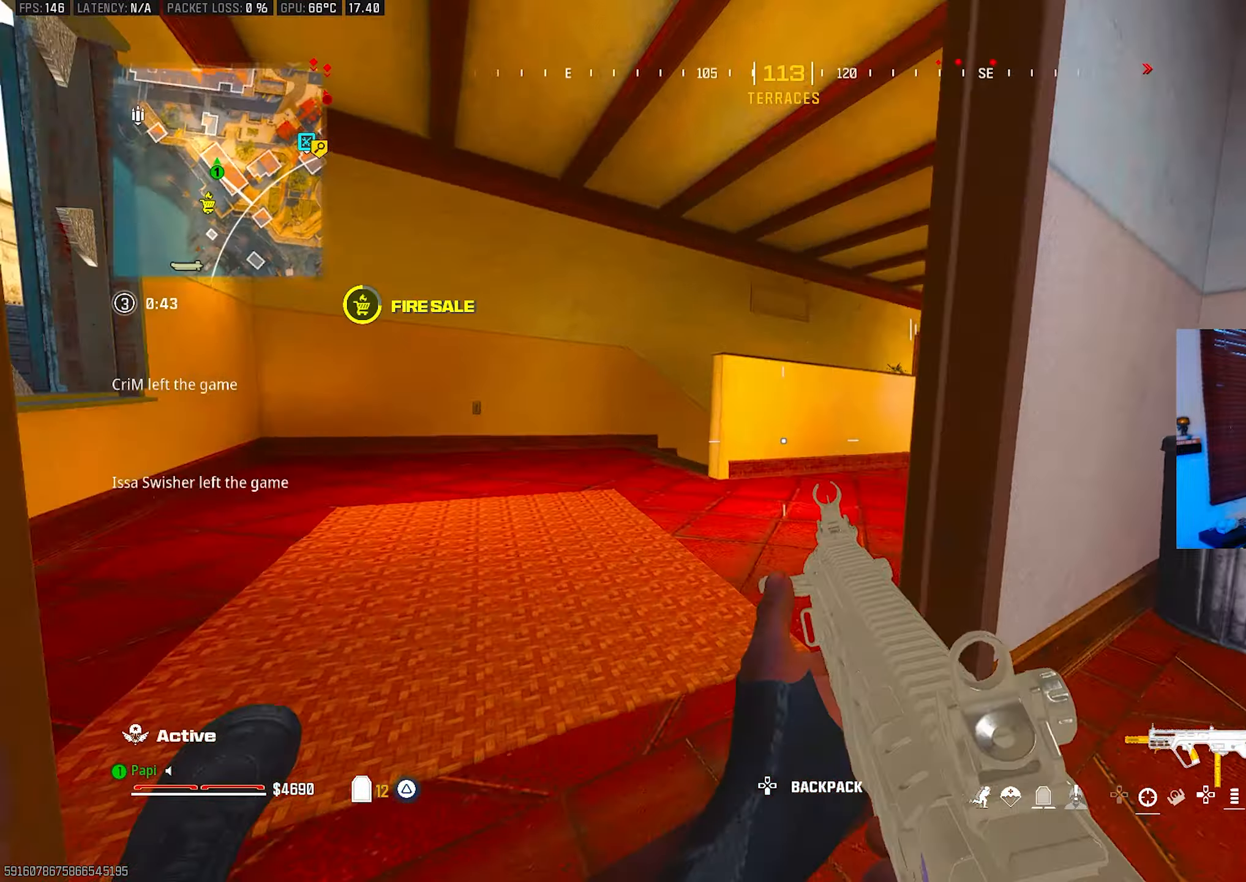
{"buttons": [], "left_stick": "left", "right_stick": "center", "events": [[67, "R3", "down"], [167, "R3", "up"], [200, "left_stick", "left"], [333, "right_stick", "center"]]}
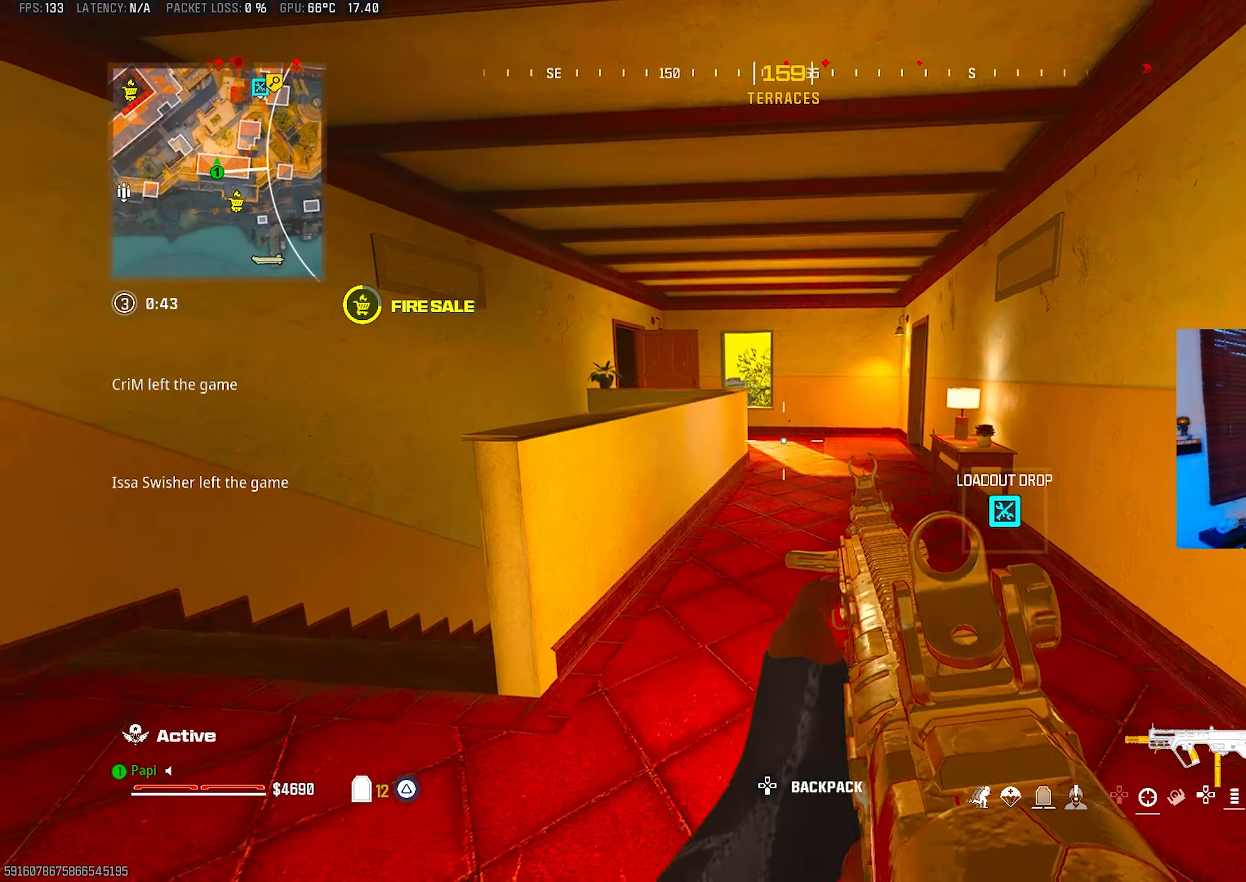
{"buttons": [], "left_stick": "left", "right_stick": "center", "events": [[117, "right_stick", "down"], [467, "right_stick", "center"]]}
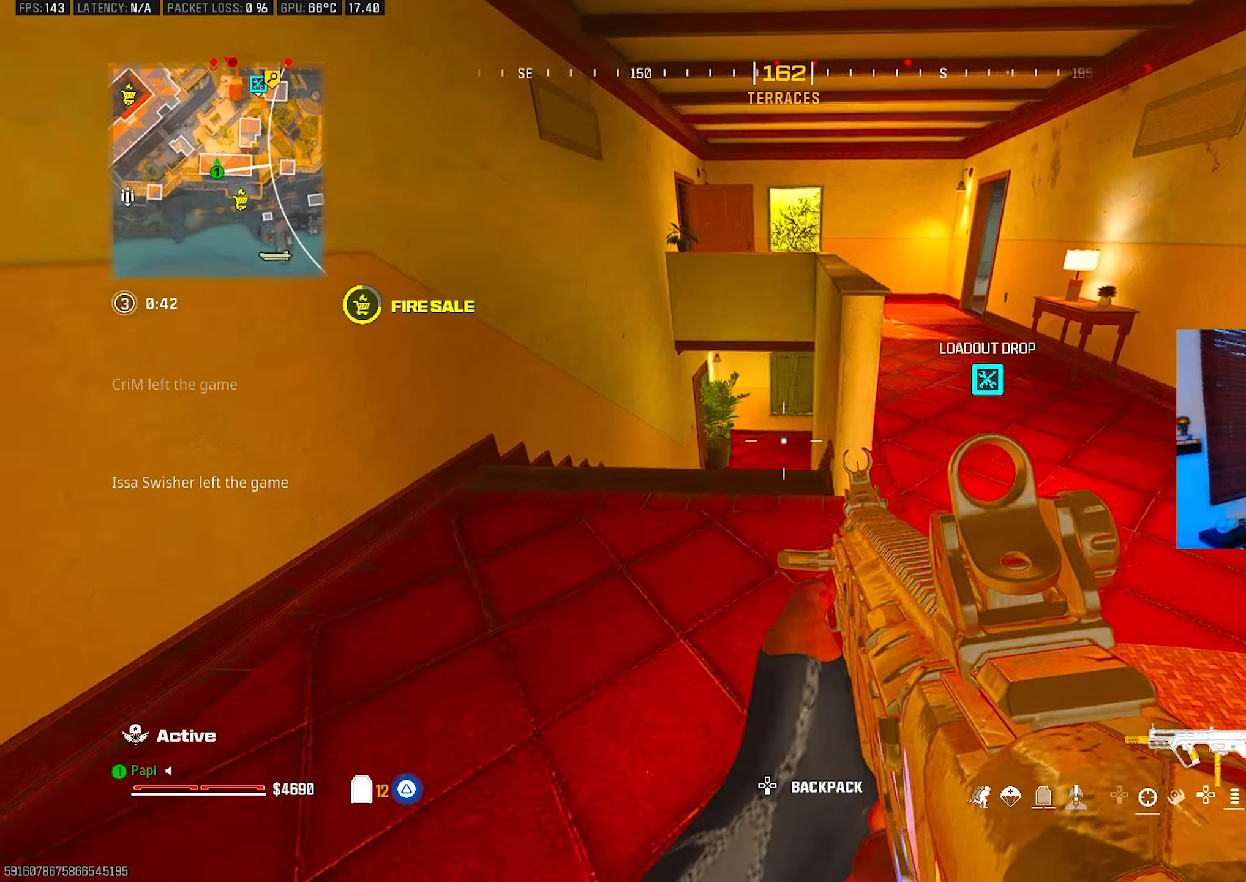
{"buttons": ["TRIANGLE"], "left_stick": "up-left", "right_stick": "center", "events": [[217, "left_stick", "up"], [317, "left_stick", "up-left"], [333, "L3", "down"], [333, "TRIANGLE", "down"], [400, "TRIANGLE", "up"], [450, "L3", "up"], [467, "TRIANGLE", "down"]]}
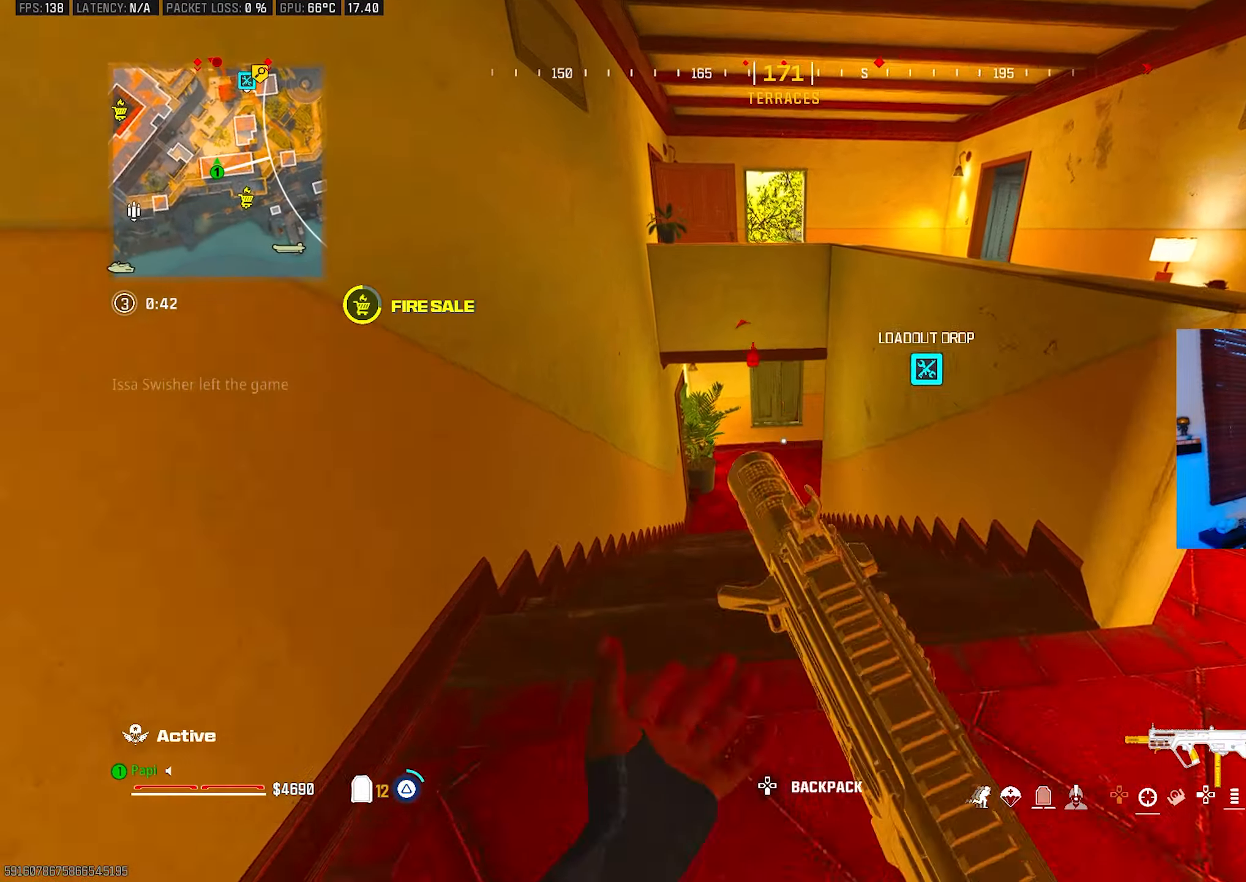
{"buttons": ["L3"], "left_stick": "up", "right_stick": "right", "events": [[33, "TRIANGLE", "up"], [50, "right_stick", "down"], [117, "right_stick", "center"], [183, "right_stick", "right"], [200, "left_stick", "right"], [467, "L3", "down"], [500, "left_stick", "up"]]}
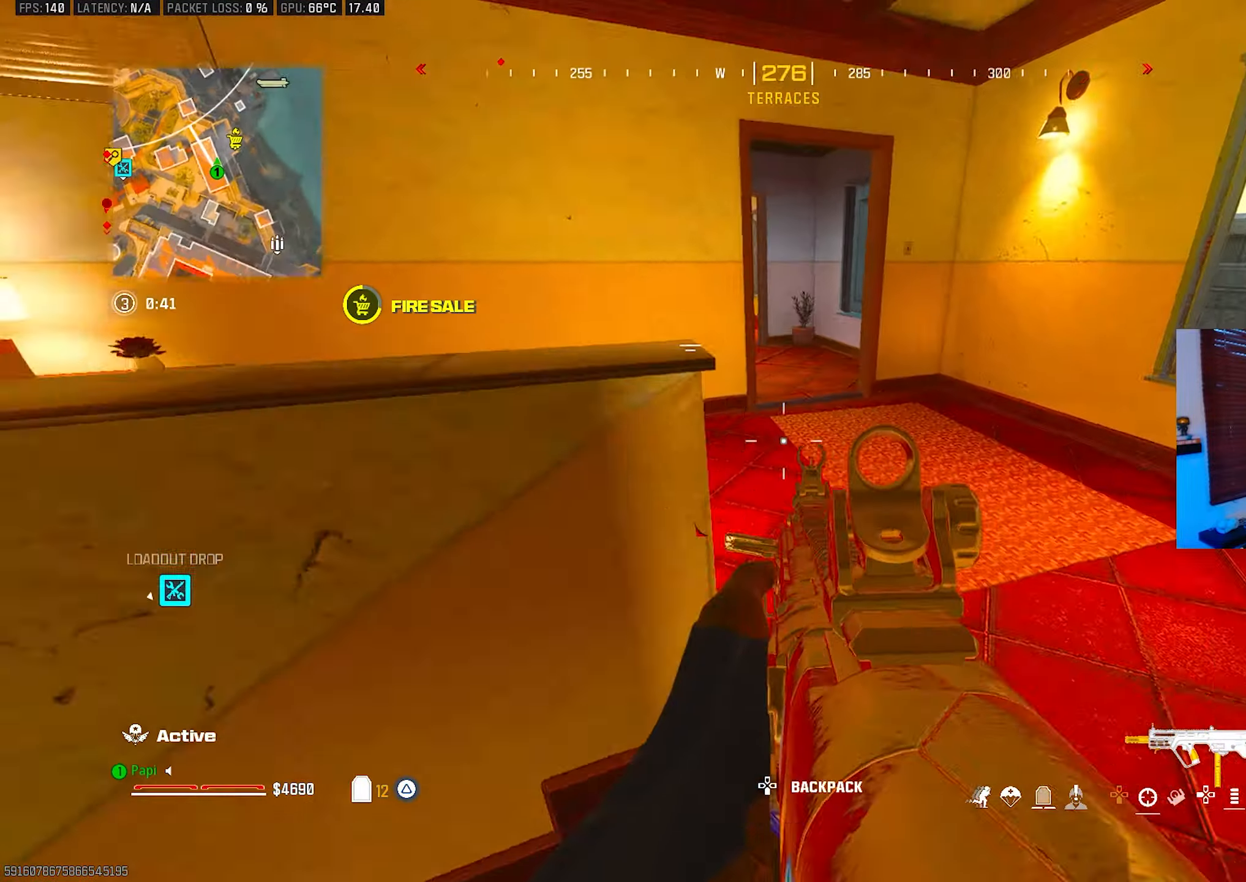
{"buttons": [], "left_stick": "up", "right_stick": "left", "events": [[17, "TRIANGLE", "down"], [50, "right_stick", "center"], [83, "L3", "up"], [83, "TRIANGLE", "up"], [133, "right_stick", "up-left"], [150, "TRIANGLE", "down"], [167, "L3", "down"], [233, "TRIANGLE", "up"], [267, "L3", "up"], [283, "right_stick", "up"], [400, "CIRCLE", "down"], [433, "right_stick", "left"], [500, "CIRCLE", "up"]]}
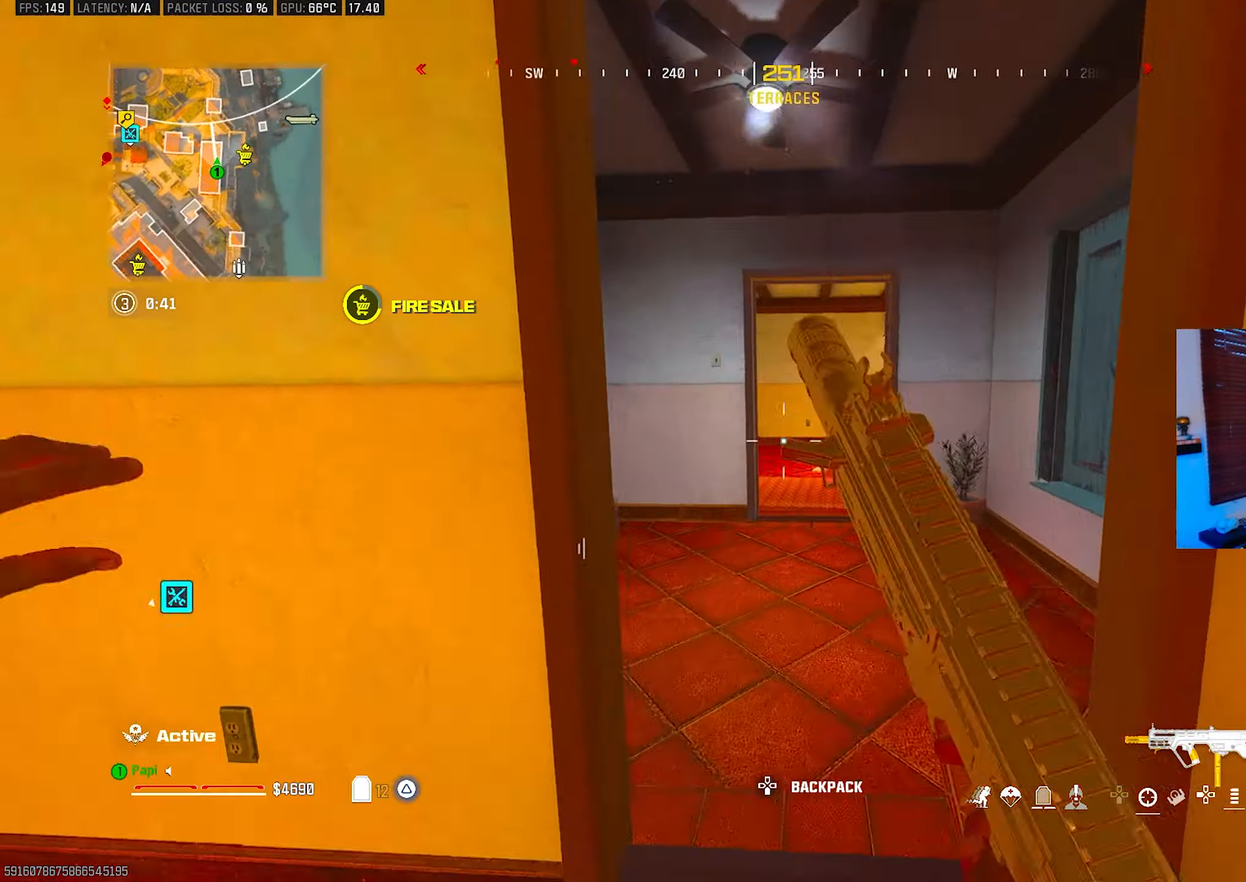
{"buttons": [], "left_stick": "up-left", "right_stick": "right", "events": [[33, "right_stick", "center"], [217, "left_stick", "up-left"], [350, "R3", "down"], [383, "right_stick", "right"], [417, "L3", "down"], [433, "R3", "up"], [483, "L3", "up"]]}
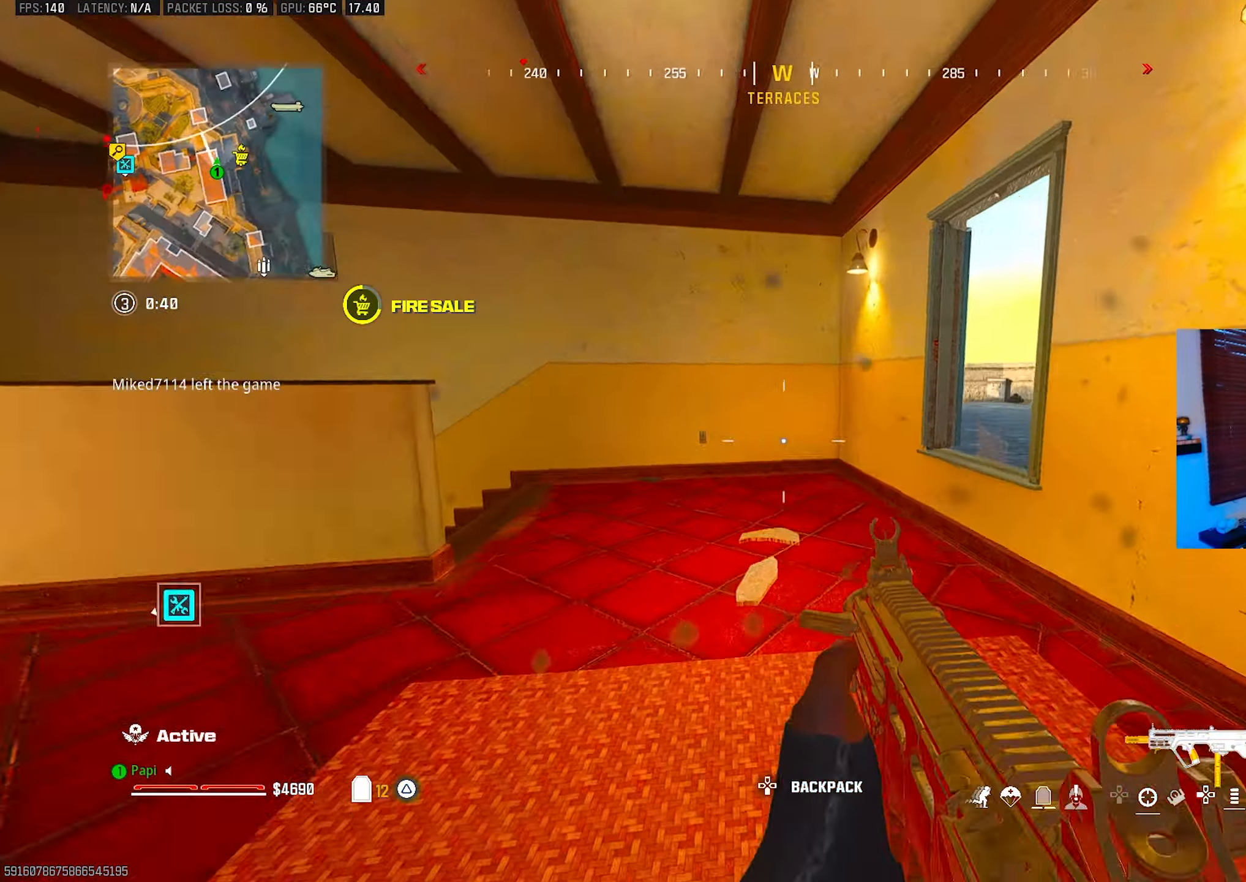
{"buttons": [], "left_stick": "up-right", "right_stick": "left", "events": [[100, "left_stick", "up-right"], [317, "R3", "down"], [317, "right_stick", "center"], [417, "R3", "up"], [500, "right_stick", "left"]]}
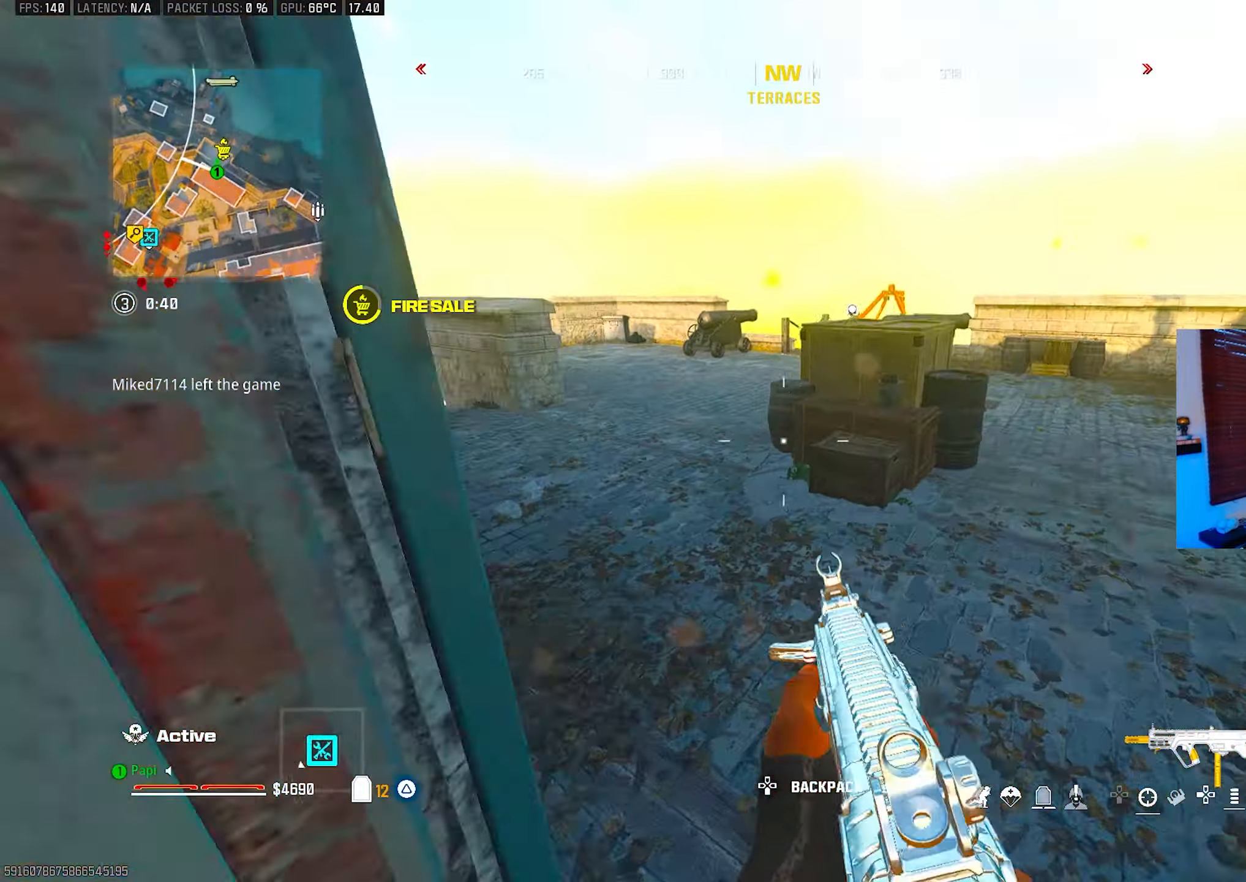
{"buttons": [], "left_stick": "up", "right_stick": "center", "events": [[50, "left_stick", "up"], [117, "L3", "down"], [133, "right_stick", "up-left"], [150, "TRIANGLE", "down"], [217, "TRIANGLE", "up"], [233, "L3", "up"], [300, "TRIANGLE", "down"], [350, "TRIANGLE", "up"], [367, "right_stick", "center"], [417, "TRIANGLE", "down"], [483, "TRIANGLE", "up"]]}
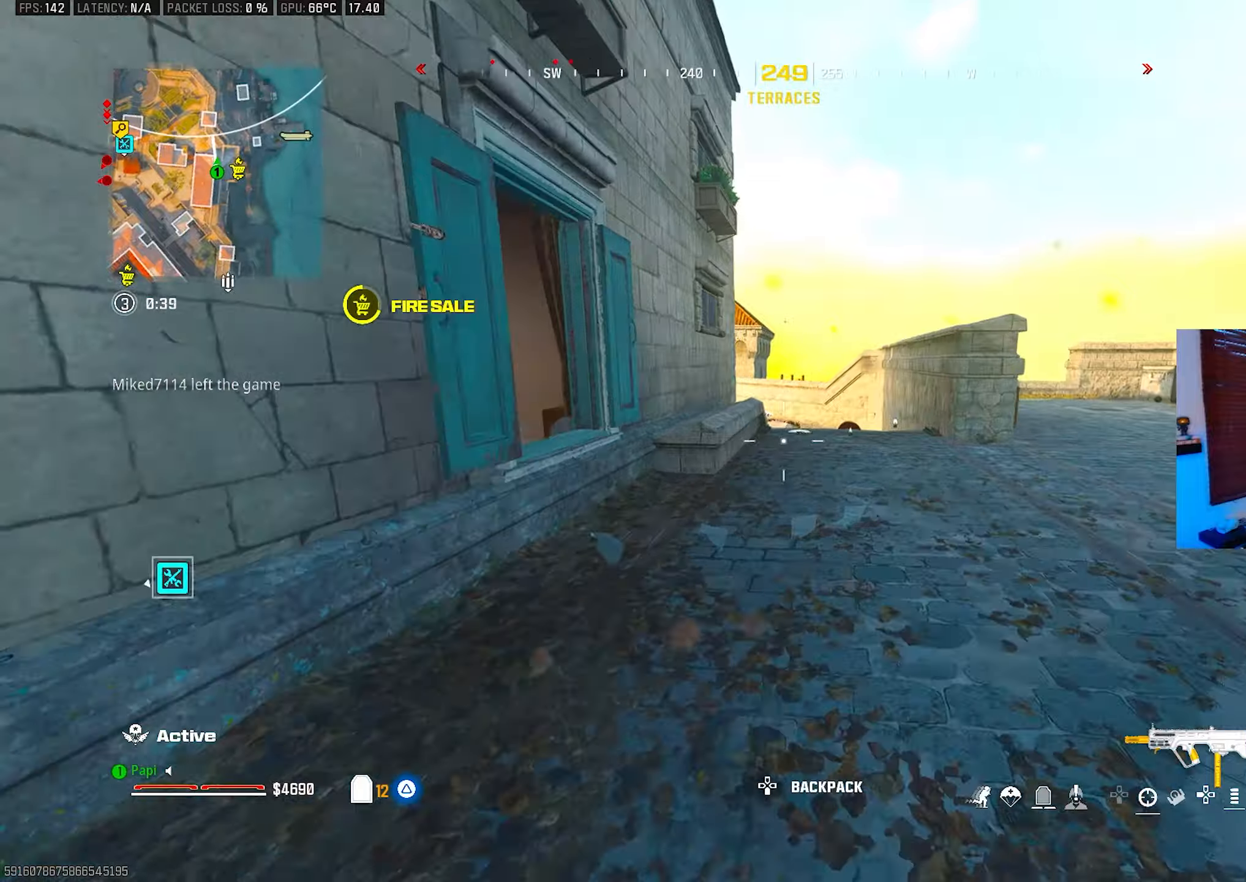
{"buttons": [], "left_stick": "up", "right_stick": "down", "events": [[67, "TRIANGLE", "down"], [133, "TRIANGLE", "up"], [183, "CIRCLE", "down"], [183, "right_stick", "down"], [233, "right_stick", "center"], [267, "CIRCLE", "up"], [400, "R3", "down"], [467, "R3", "up"], [467, "right_stick", "down"]]}
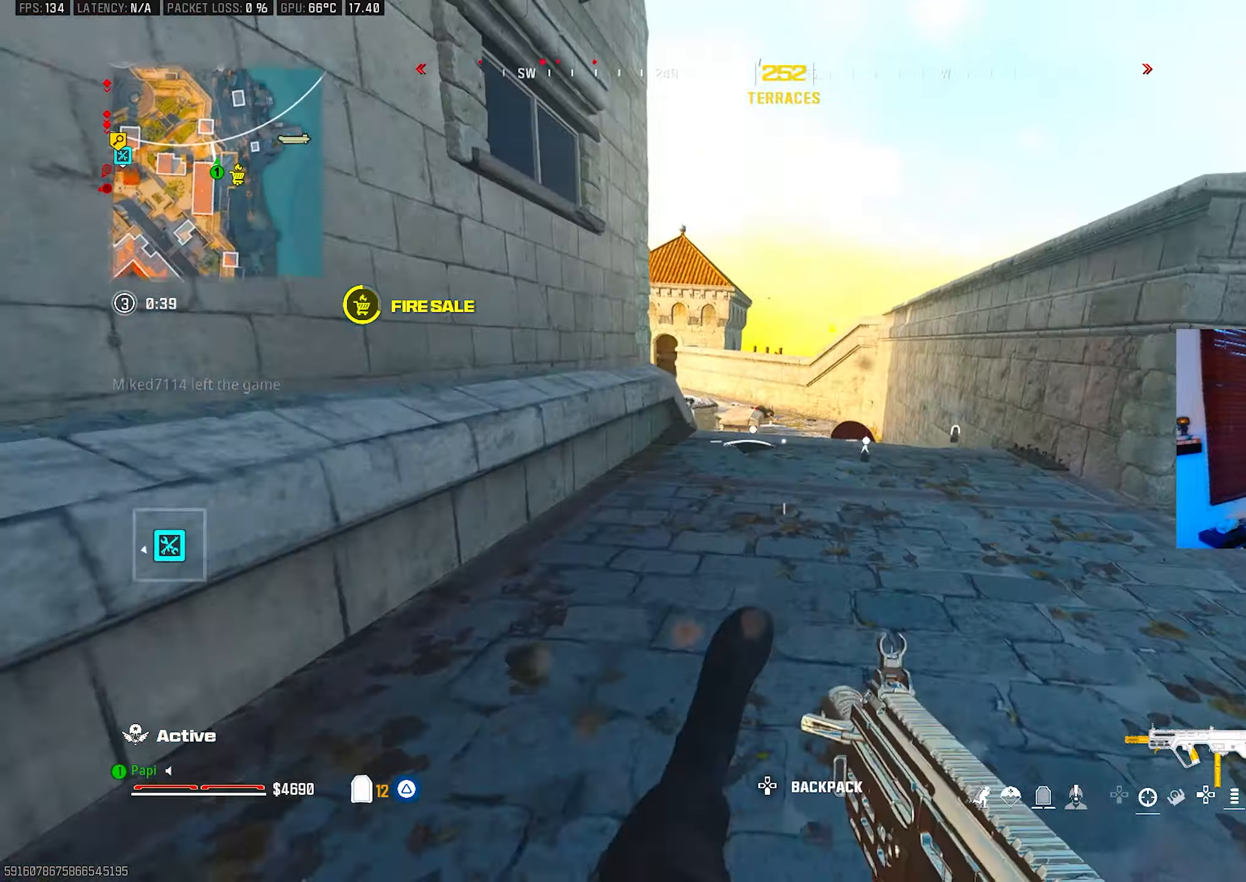
{"buttons": ["TRIANGLE"], "left_stick": "up", "right_stick": "left", "events": [[100, "L3", "down"], [183, "L3", "up"], [300, "L3", "down"], [333, "TRIANGLE", "down"], [350, "right_stick", "center"], [367, "TRIANGLE", "up"], [383, "L3", "up"], [400, "right_stick", "down"], [433, "TRIANGLE", "down"], [450, "right_stick", "left"]]}
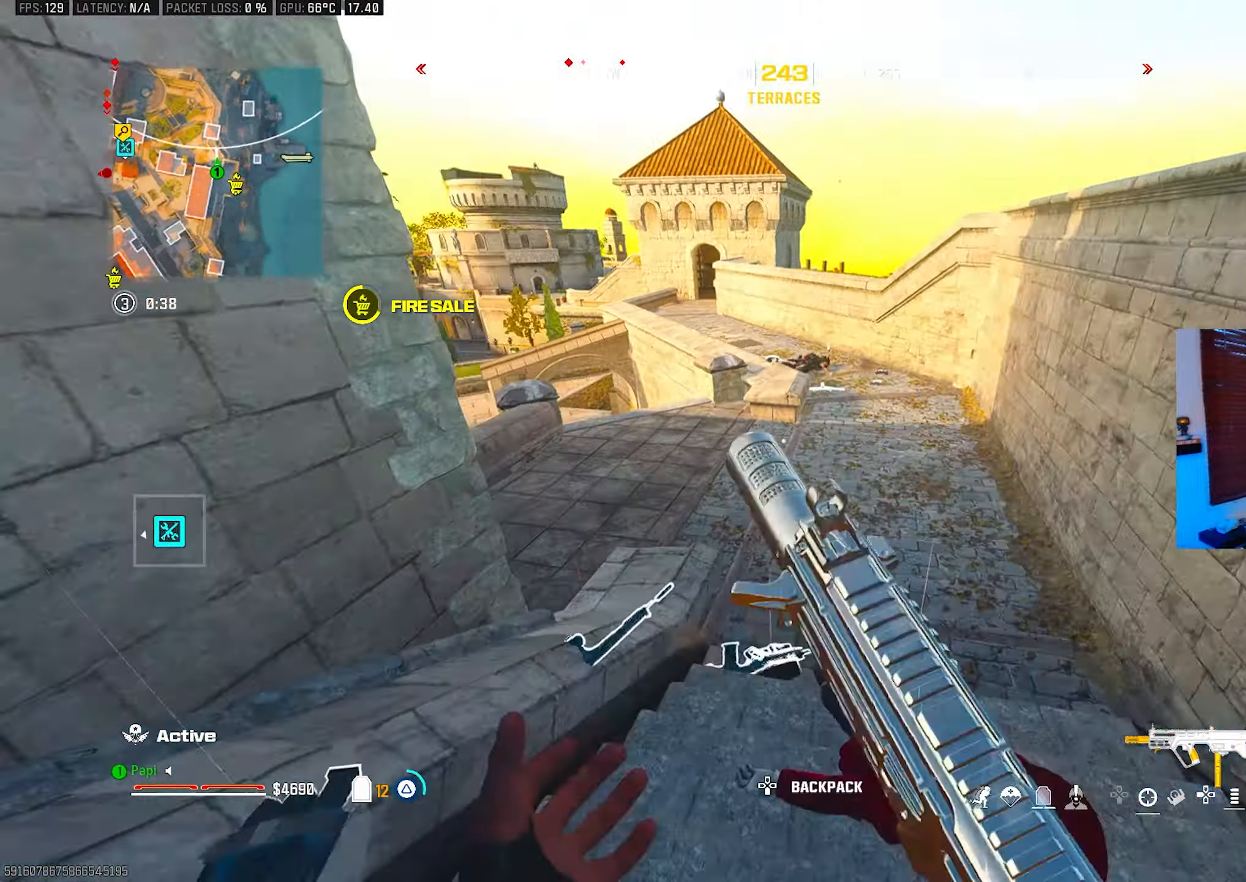
{"buttons": [], "left_stick": "up", "right_stick": "center", "events": [[17, "TRIANGLE", "up"], [50, "right_stick", "up-left"], [183, "R3", "down"], [267, "R3", "up"], [267, "right_stick", "left"], [417, "right_stick", "center"]]}
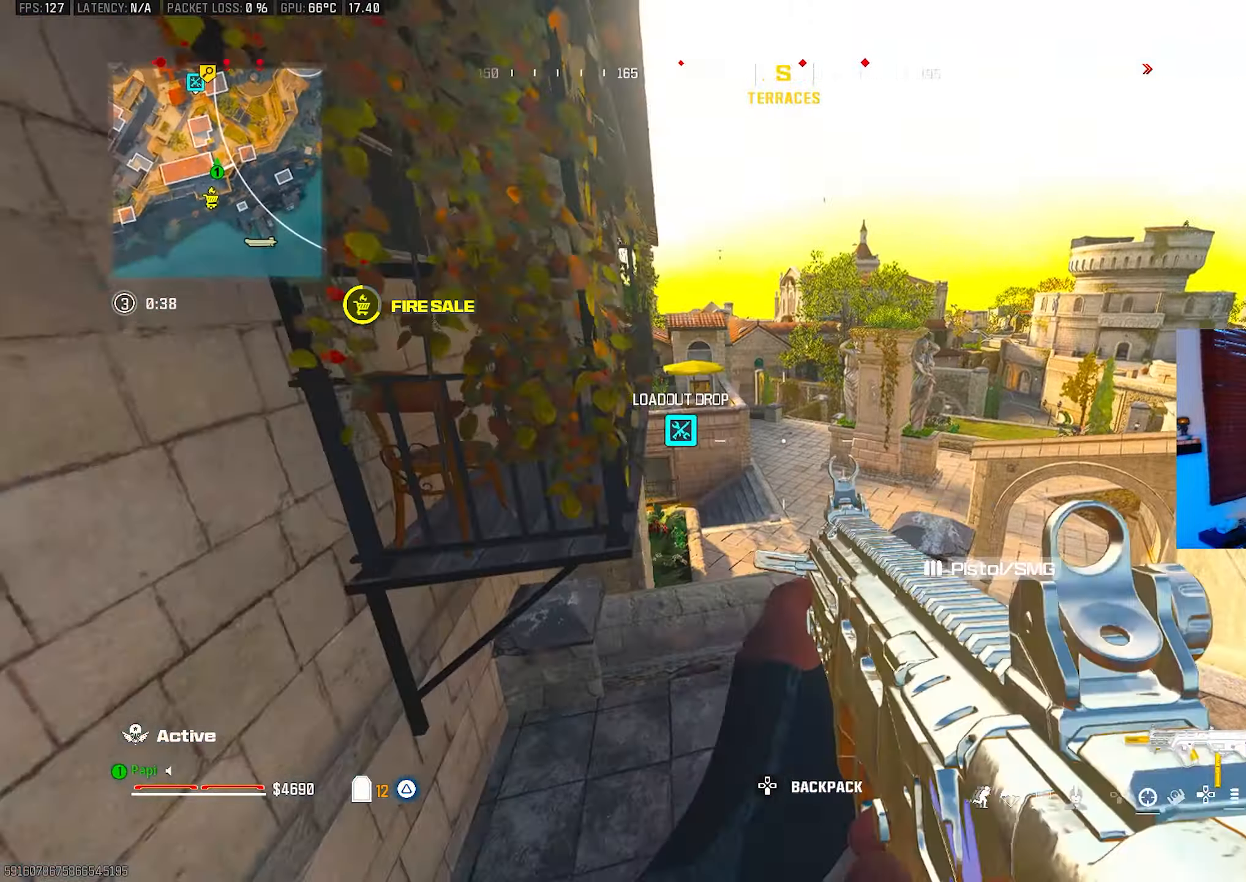
{"buttons": ["L3"], "left_stick": "up", "right_stick": "down-right", "events": [[33, "left_stick", "up-right"], [217, "right_stick", "right"], [417, "left_stick", "up"], [433, "right_stick", "down-right"], [450, "L3", "down"]]}